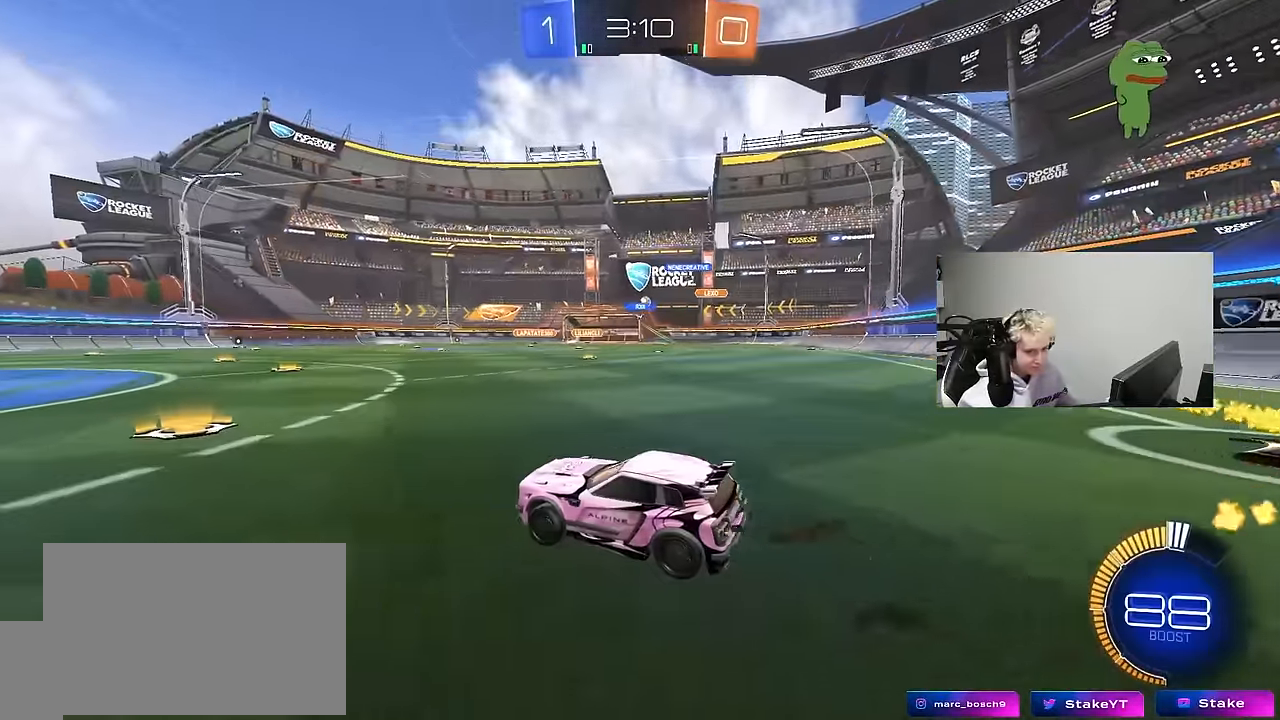
Gameplay with keyboard and mouse; each line is a JSON object with the keys and mouse buttons held at the frame after it. "events" lists presses ("down") and releases ("up") of "1", "2", "3", "4", "5", "a", "alt", "c", "caps_lock", "ctrl", "d", "e", "f", "g", "q", "r", "s", "shift", "space", "t", "tab", "v", "w", "x", "z", "mouse_left", "mouse_wheel" and "mouse_right" between this image and that frame as [ms after this image, input, new state], when the widget could be followed in between. "mouse_left", "mouse_wheel", "mouse_right" = the "left", "wheel", "right" buttons of the "mouse" list. No other keys are recorded. "wheel" means that the mouse wheel is clicked or scrolled. "mouse_move" is the direction in which the mouse moves at that frame (one of eight, or "still"), when it could be read.
{"keys": ["d", "w"], "mouse": ["left"], "mouse_move": "still", "events": [[100, "shift", "up"], [133, "d", "up"], [333, "d", "down"], [333, "mouse_left", "down"]]}
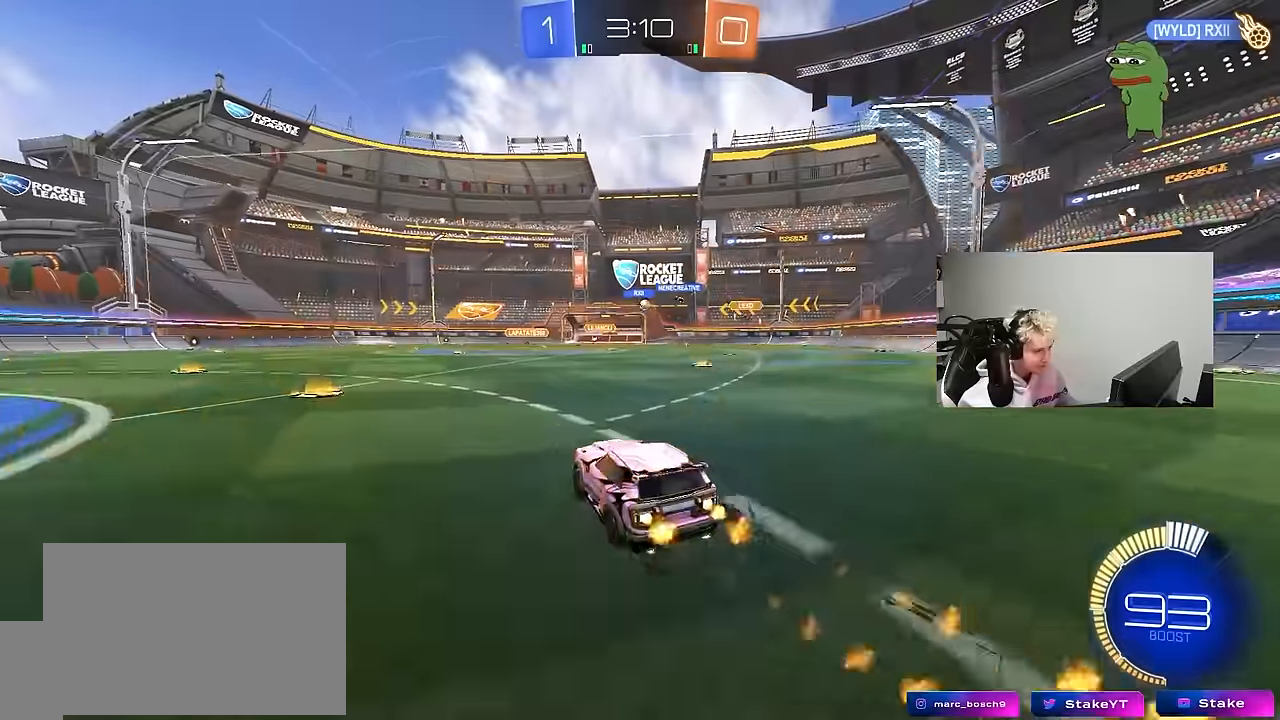
{"keys": ["w"], "mouse": [], "mouse_move": "still", "events": [[66, "d", "up"], [200, "mouse_left", "up"], [250, "d", "down"], [383, "d", "up"]]}
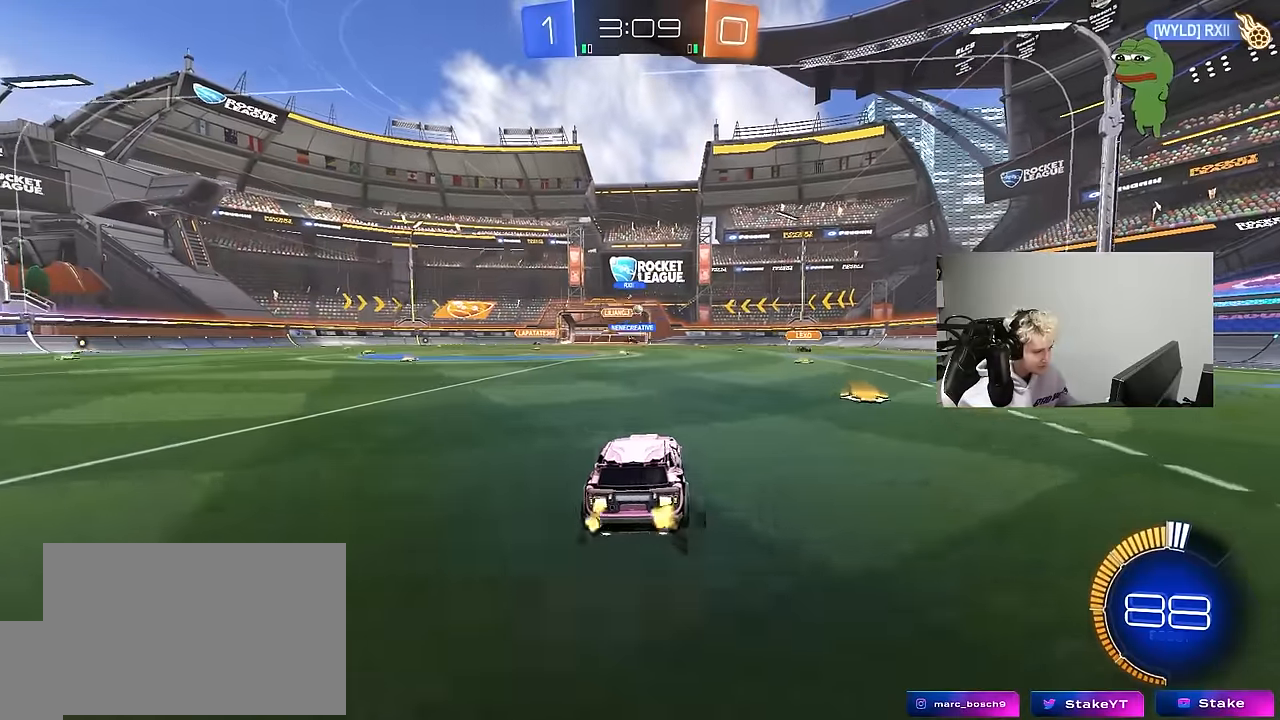
{"keys": ["w"], "mouse": [], "mouse_move": "still", "events": [[33, "d", "down"], [133, "d", "up"], [316, "a", "down"], [450, "a", "up"]]}
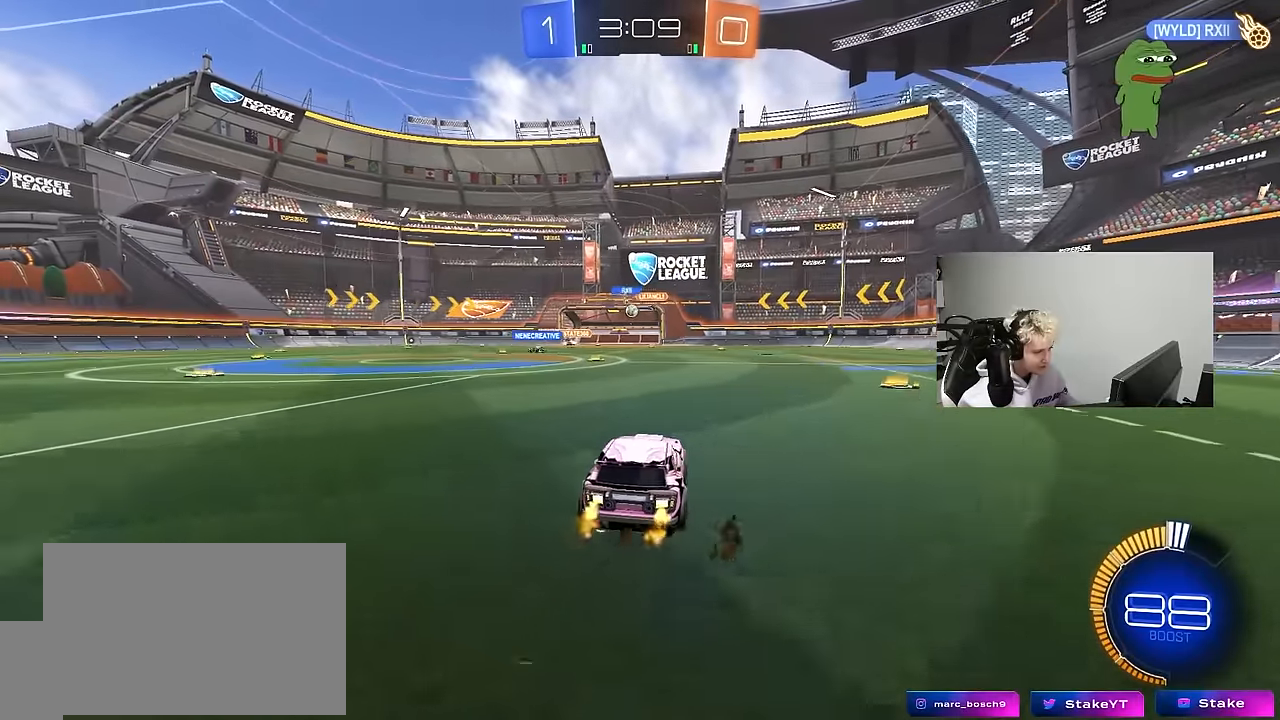
{"keys": ["a", "w"], "mouse": [], "mouse_move": "still", "events": [[366, "a", "down"]]}
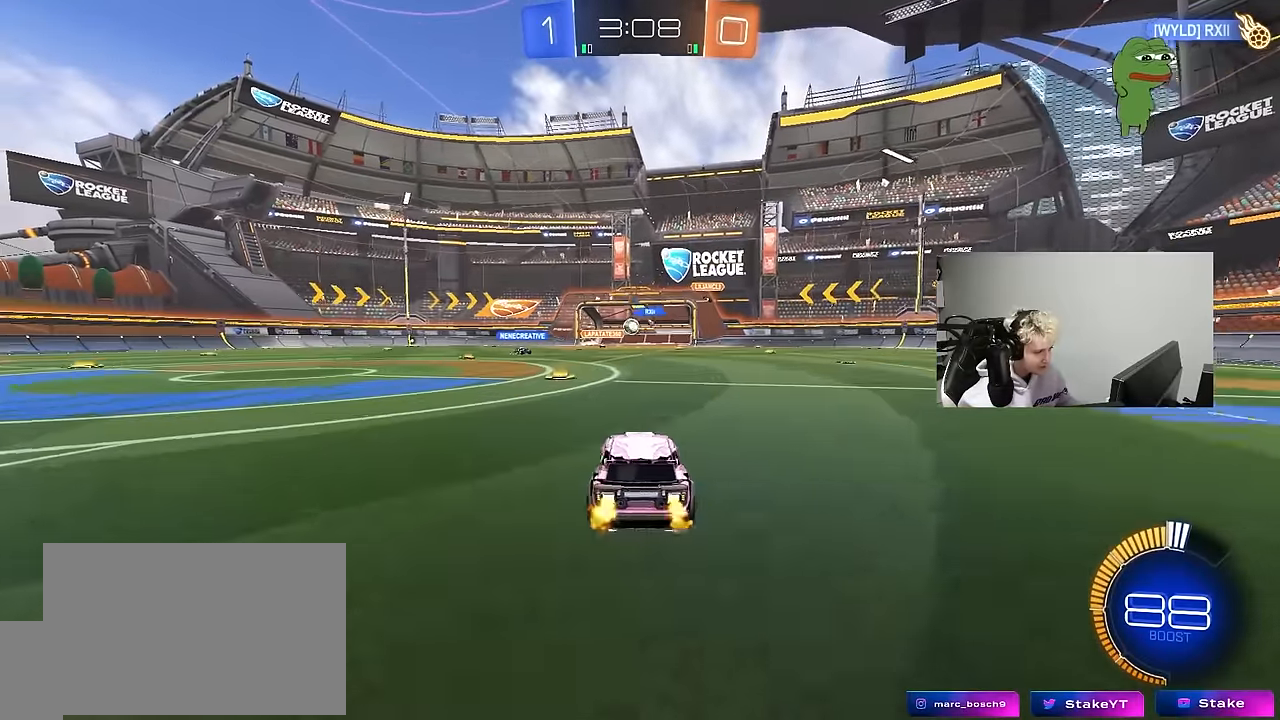
{"keys": ["d"], "mouse": [], "mouse_move": "still", "events": [[66, "a", "up"], [66, "w", "up"], [150, "s", "down"], [200, "a", "down"], [350, "s", "up"], [383, "a", "up"], [383, "d", "down"]]}
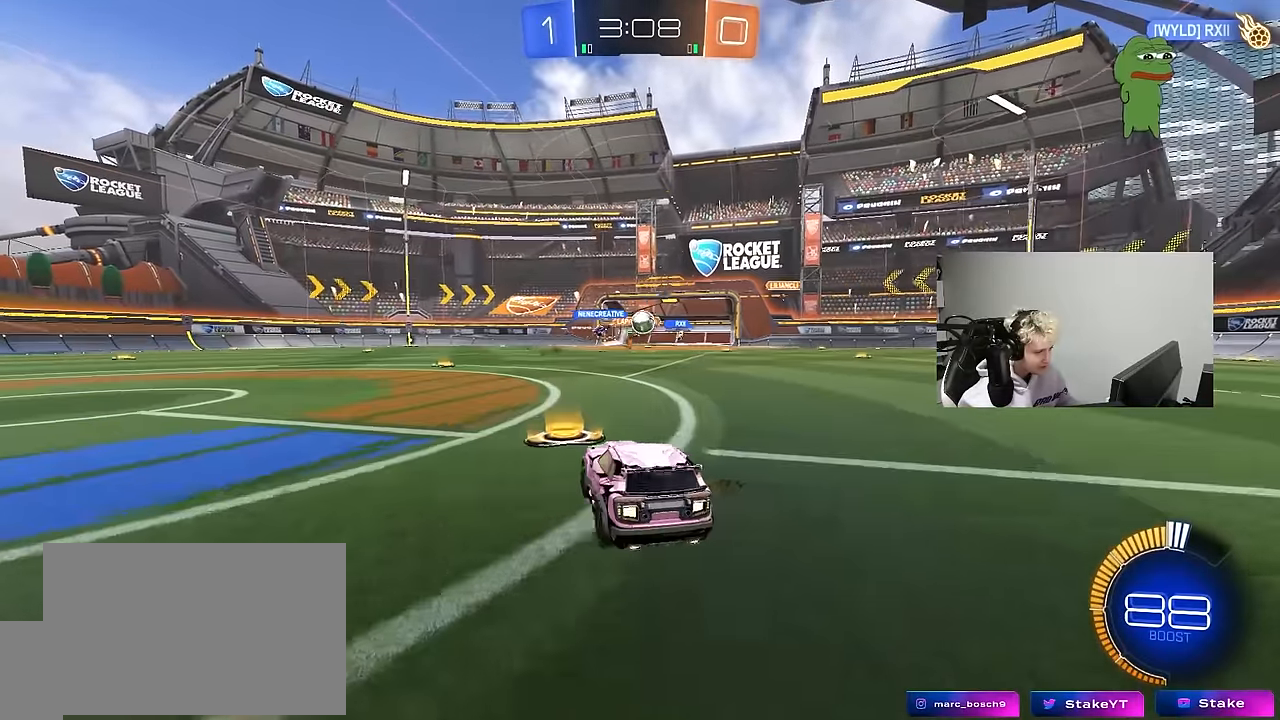
{"keys": ["a", "w"], "mouse": ["left"], "mouse_move": "still", "events": [[83, "a", "down"], [83, "d", "up"], [83, "w", "down"], [166, "shift", "down"], [266, "mouse_left", "down"], [316, "shift", "up"]]}
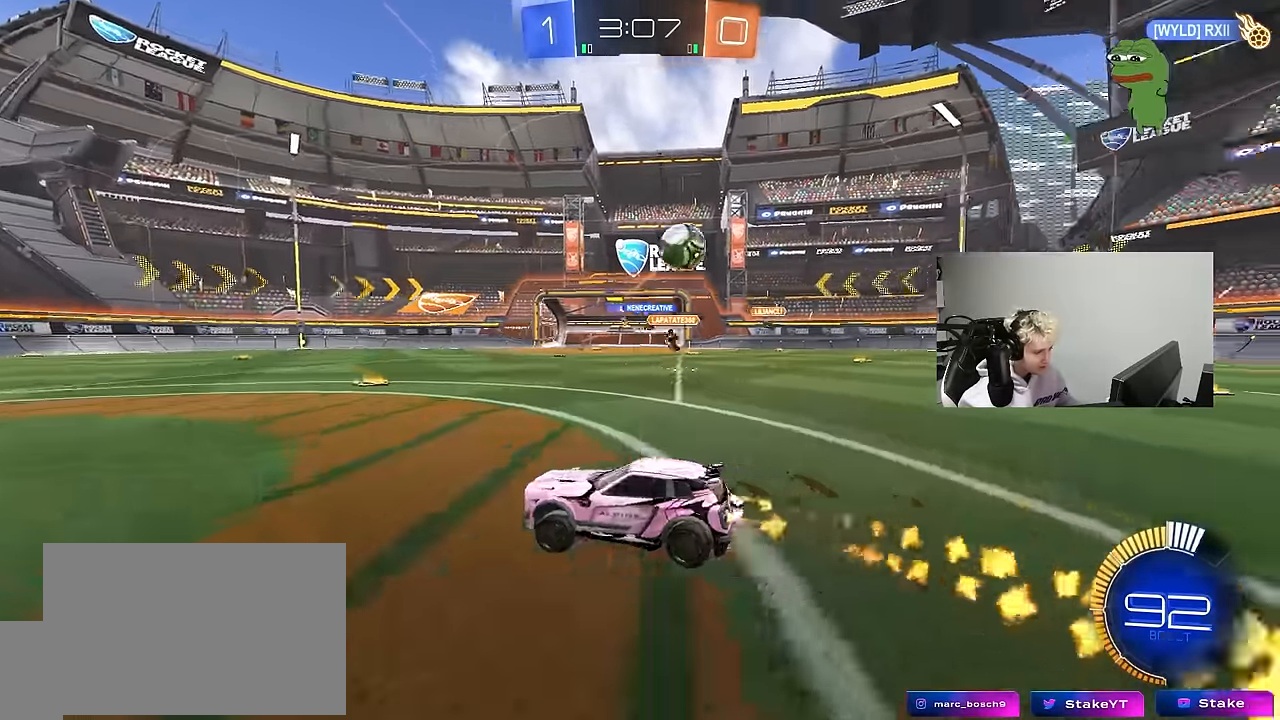
{"keys": ["a", "w"], "mouse": ["left"], "mouse_move": "still", "events": []}
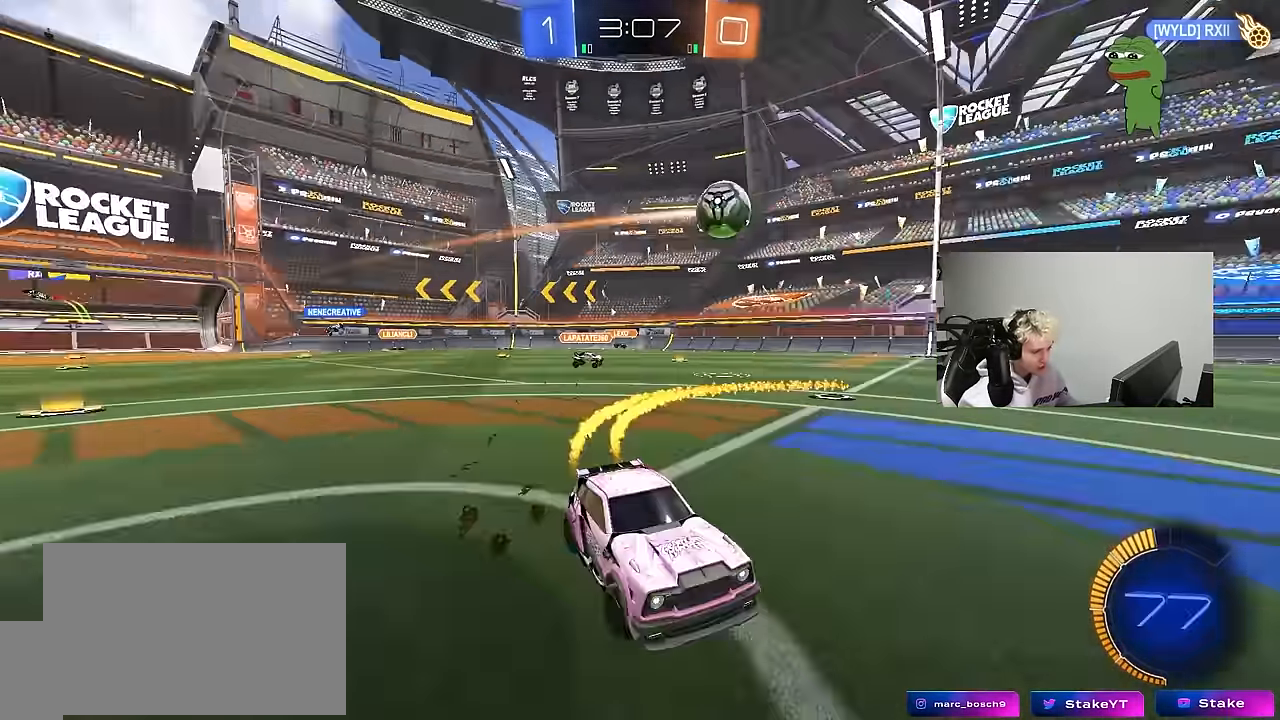
{"keys": ["a", "s", "shift"], "mouse": ["left"], "mouse_move": "still", "events": [[66, "mouse_right", "down"], [116, "shift", "down"], [150, "mouse_right", "up"], [200, "mouse_right", "down"], [250, "s", "down"], [250, "w", "up"], [300, "mouse_right", "up"]]}
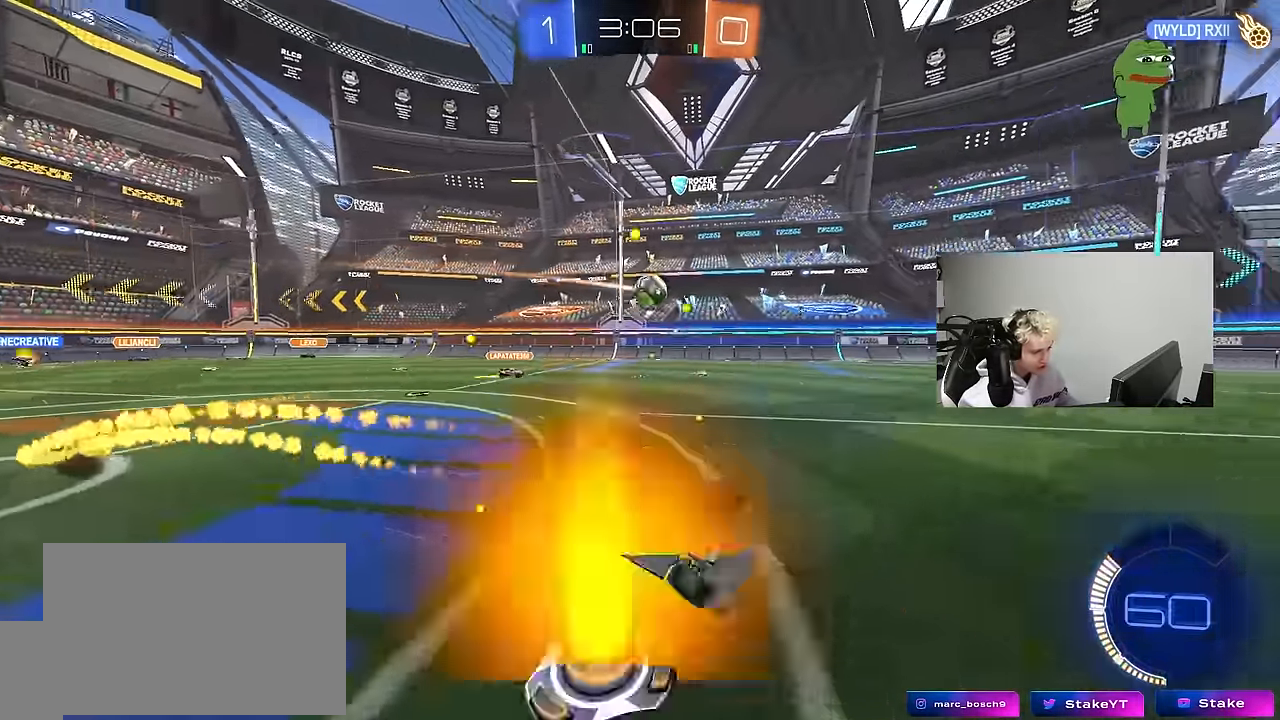
{"keys": [], "mouse": [], "mouse_move": "still", "events": [[33, "mouse_left", "up"], [133, "s", "up"], [133, "space", "down"], [166, "s", "down"], [316, "space", "up"], [400, "shift", "up"], [450, "a", "up"], [450, "s", "up"]]}
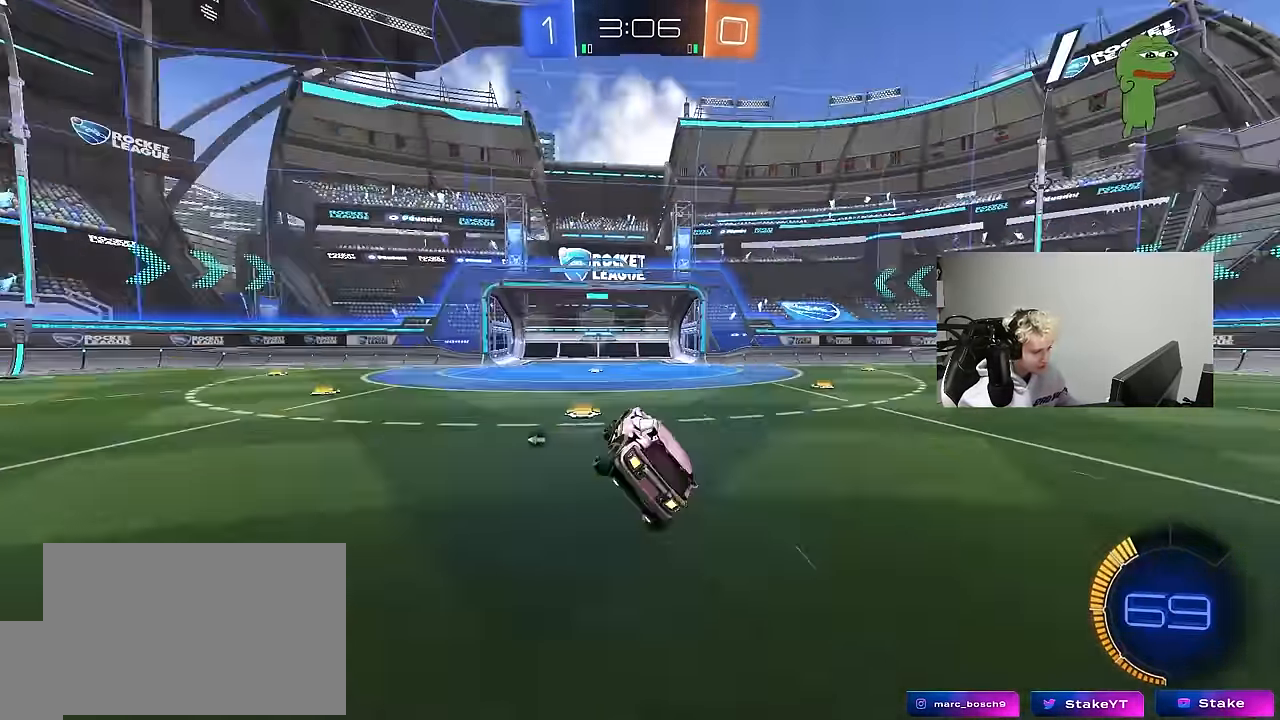
{"keys": ["a", "w"], "mouse": [], "mouse_move": "still", "events": [[50, "space", "down"], [183, "w", "down"], [233, "a", "down"], [233, "space", "up"], [283, "a", "up"], [416, "a", "down"]]}
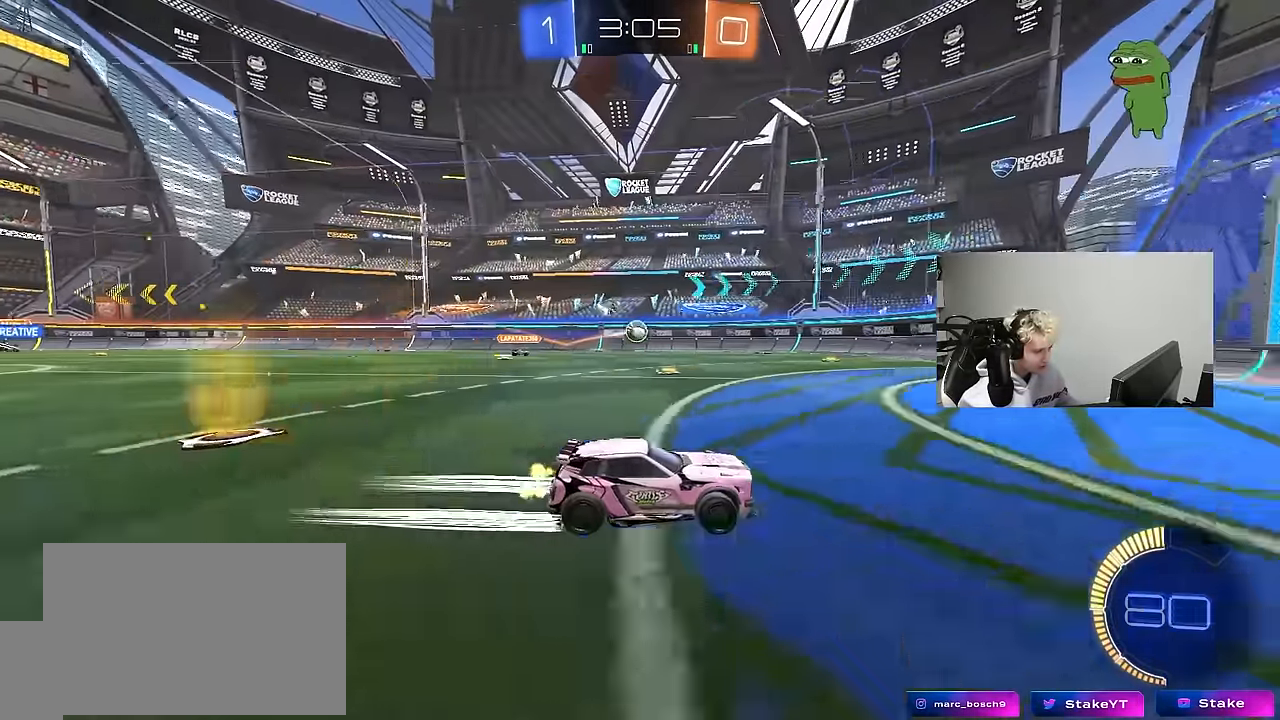
{"keys": ["a", "shift", "w"], "mouse": [], "mouse_move": "still", "events": [[16, "a", "up"], [116, "d", "down"], [250, "d", "up"], [350, "a", "down"], [383, "shift", "down"]]}
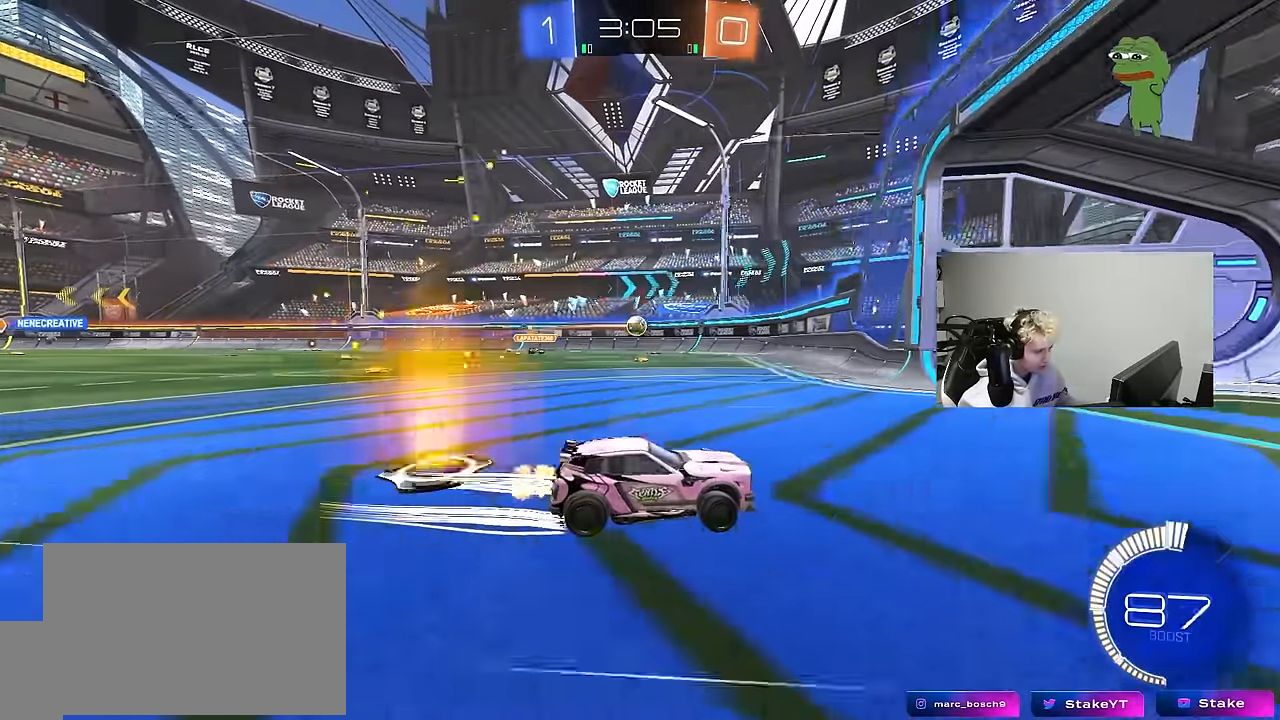
{"keys": ["a", "w"], "mouse": [], "mouse_move": "still", "events": [[83, "shift", "up"]]}
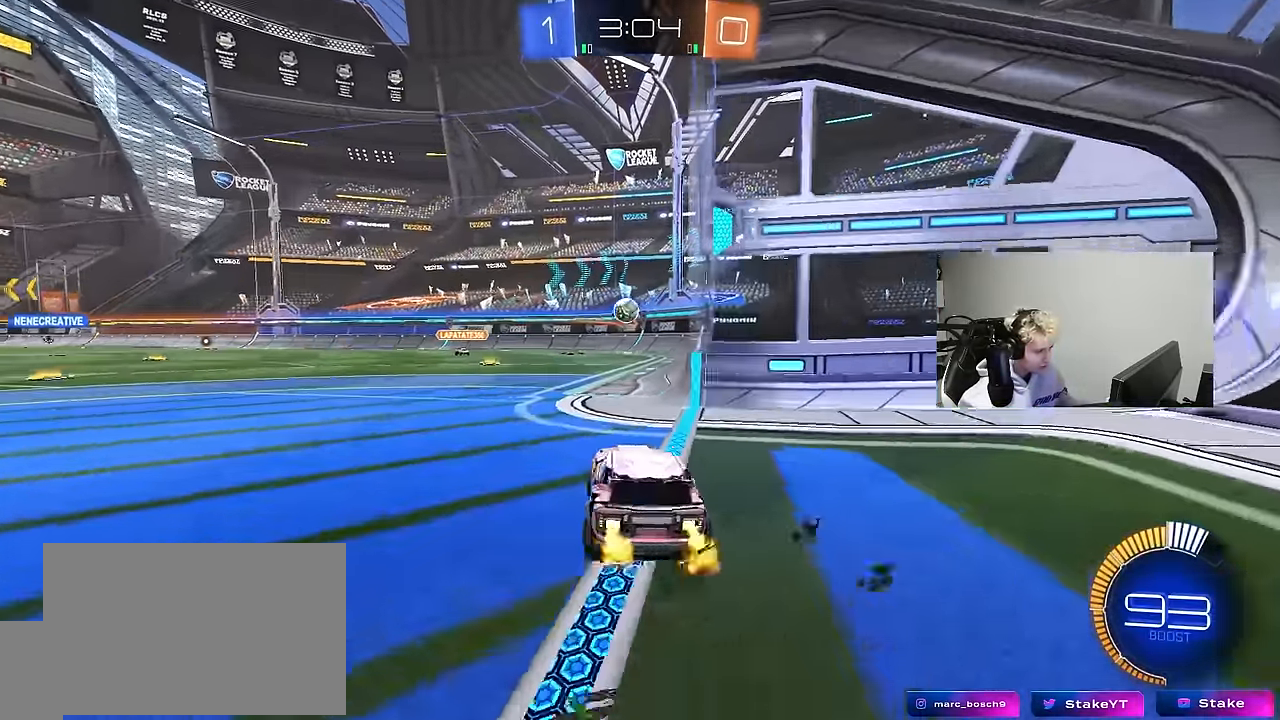
{"keys": ["d", "s"], "mouse": ["left", "right"], "mouse_move": "still", "events": [[50, "mouse_left", "down"], [100, "a", "up"], [100, "d", "down"], [183, "d", "up"], [183, "w", "up"], [233, "mouse_right", "down"], [283, "a", "down"], [283, "s", "down"], [466, "a", "up"], [466, "d", "down"]]}
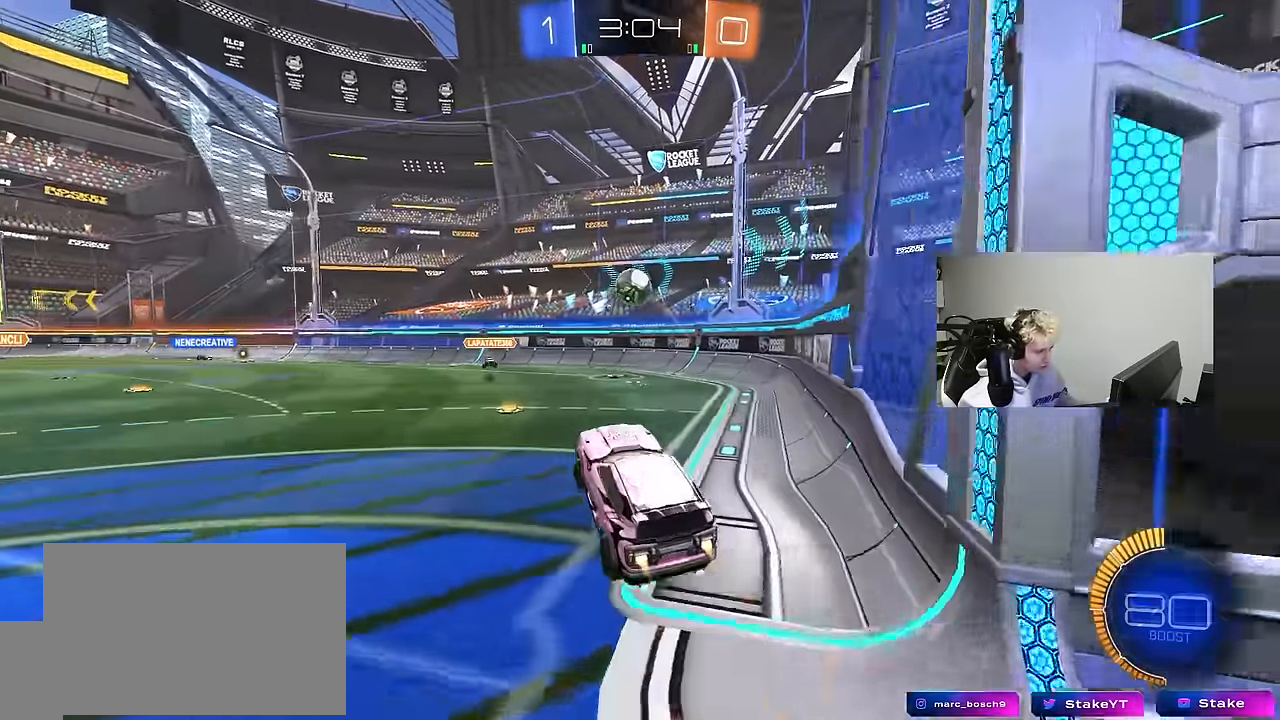
{"keys": ["a", "w"], "mouse": ["left"], "mouse_move": "still", "events": [[16, "s", "up"], [50, "mouse_right", "up"], [66, "shift", "down"], [150, "shift", "up"], [200, "d", "up"], [233, "w", "down"], [250, "a", "down"], [350, "a", "up"], [350, "d", "down"], [350, "w", "up"], [483, "a", "down"], [483, "d", "up"], [483, "w", "down"]]}
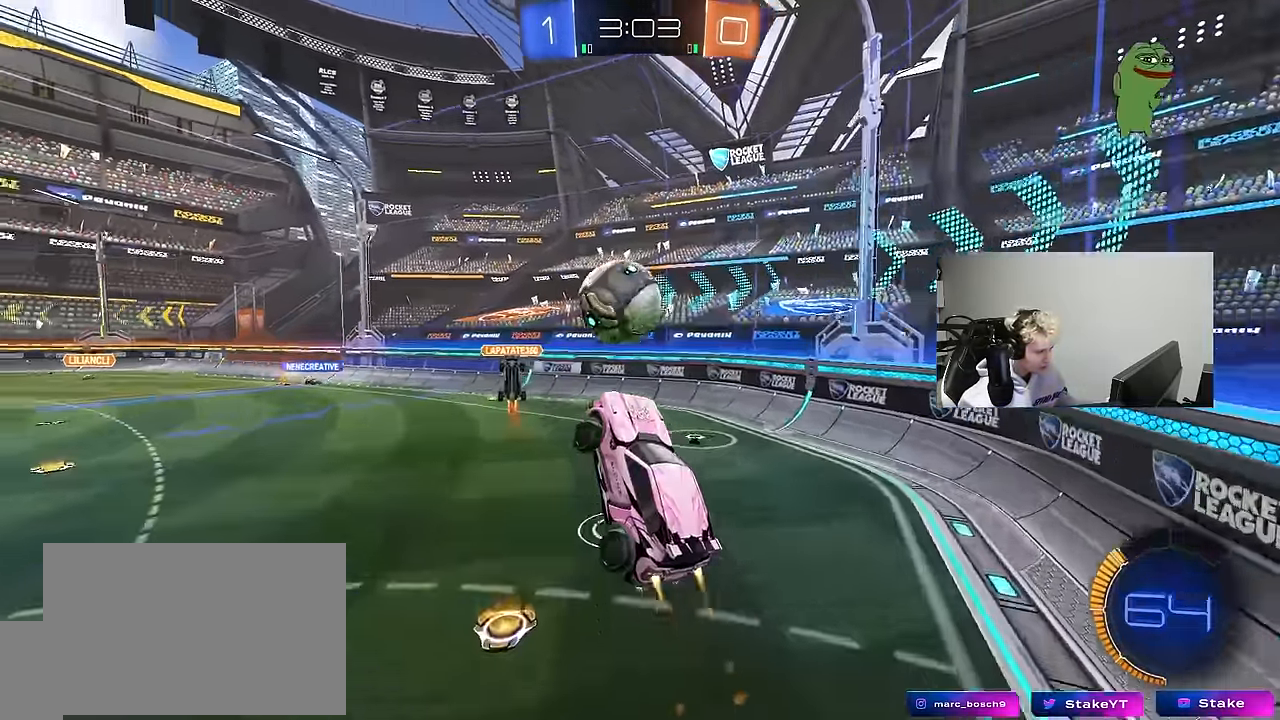
{"keys": ["a", "s", "shift"], "mouse": [], "mouse_move": "up-right", "events": [[83, "a", "up"], [133, "a", "down"], [133, "shift", "down"], [183, "mouse_right", "down"], [316, "s", "down"], [316, "w", "up"], [400, "mouse_left", "up"], [400, "mouse_right", "up"]]}
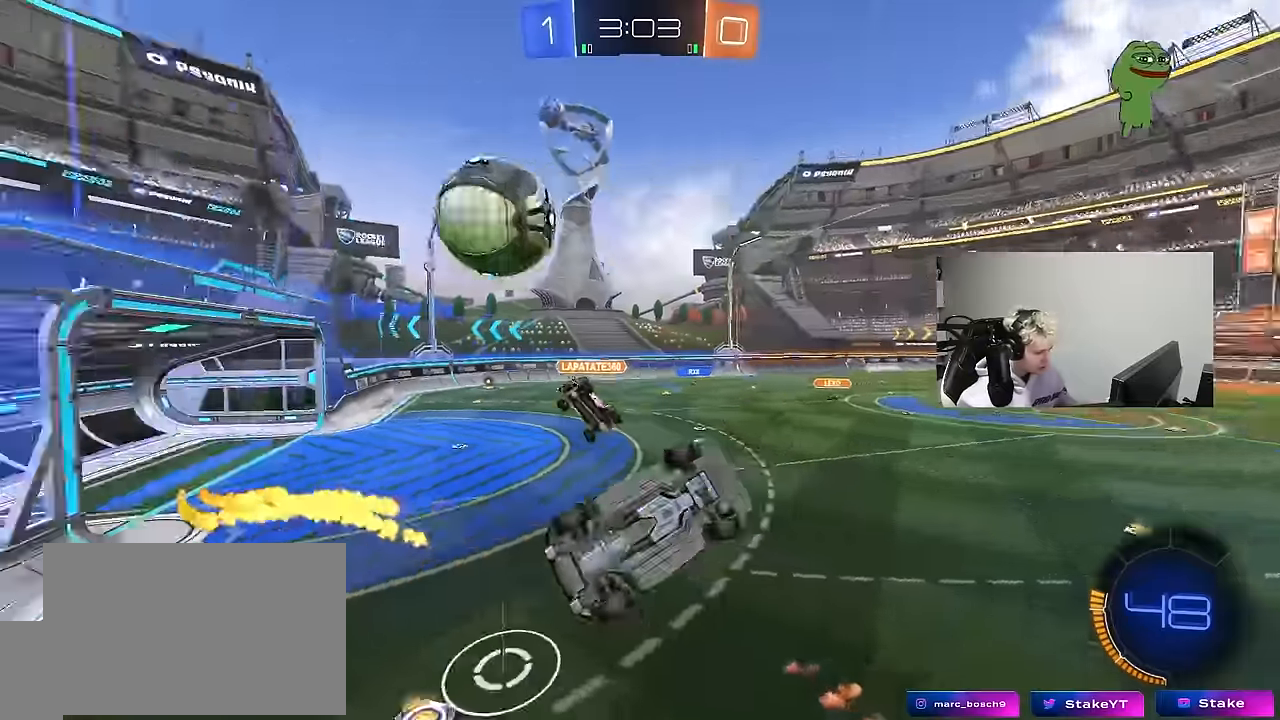
{"keys": ["a", "d", "shift", "w"], "mouse": [], "mouse_move": "still", "events": [[283, "s", "up"], [467, "d", "down"], [467, "w", "down"]]}
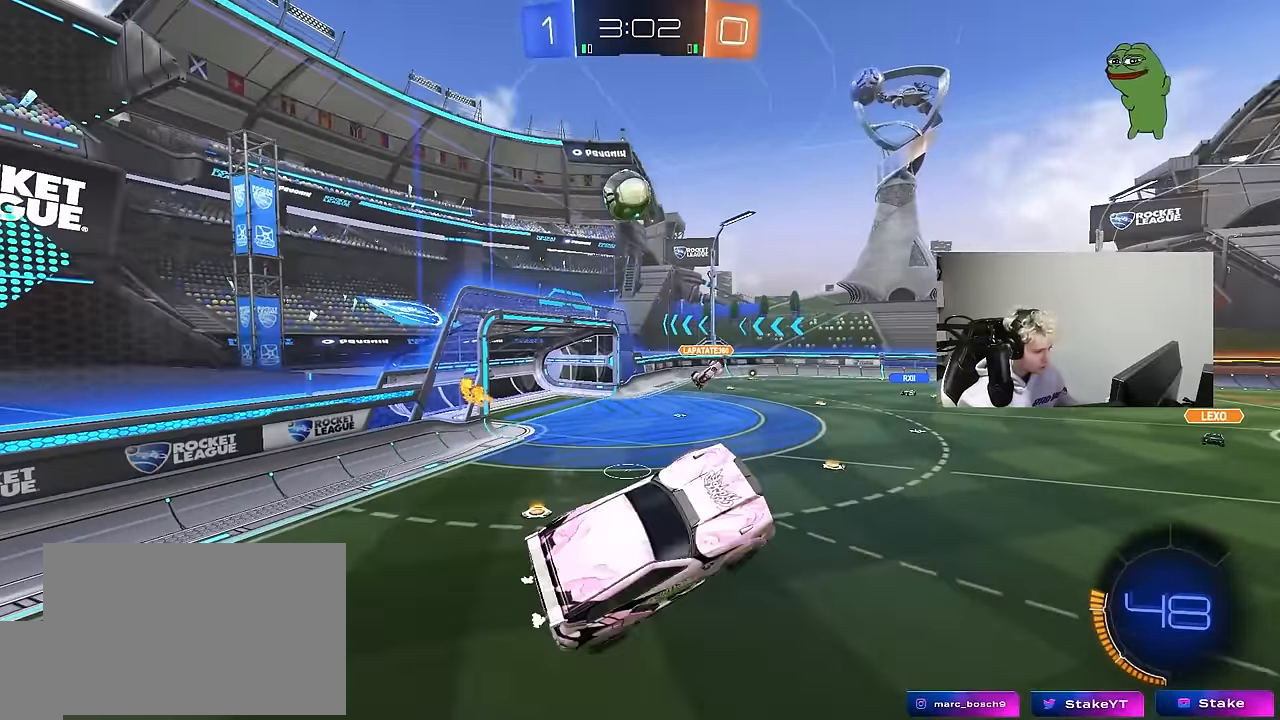
{"keys": [], "mouse": [], "mouse_move": "still", "events": [[17, "a", "up"], [17, "shift", "up"], [150, "d", "up"], [150, "w", "up"], [300, "d", "down"], [433, "d", "up"]]}
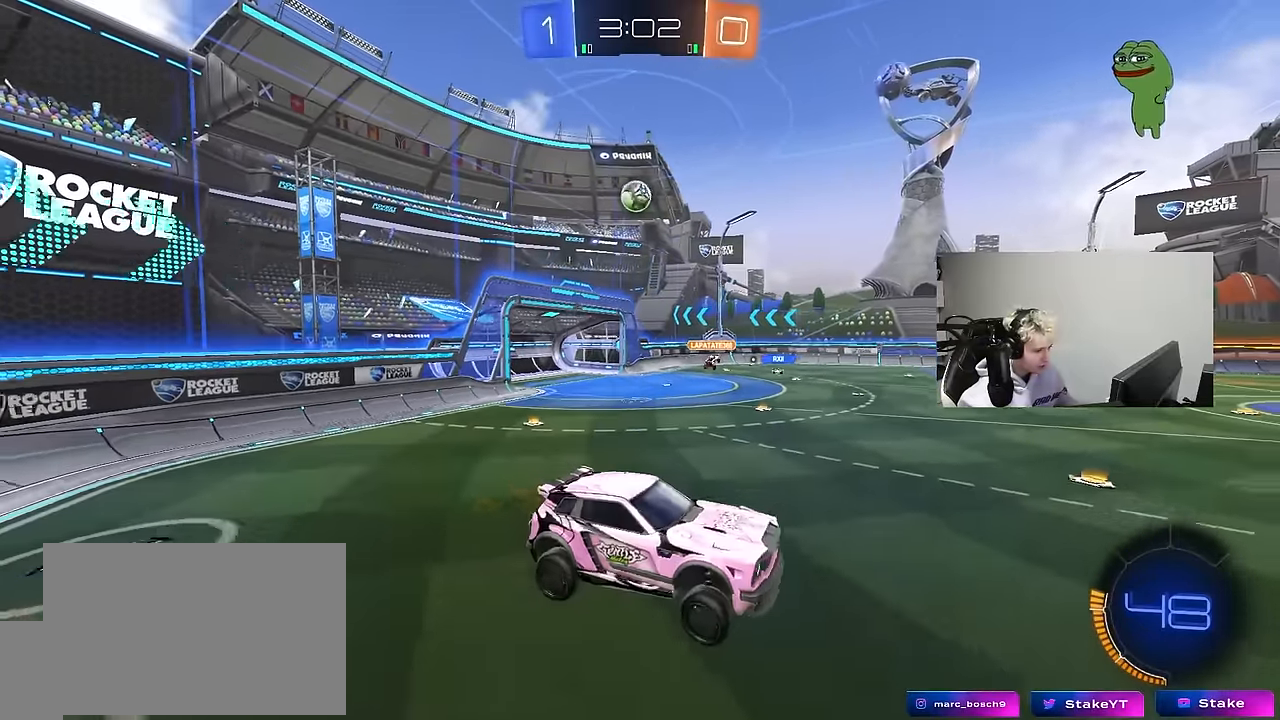
{"keys": ["d", "w"], "mouse": [], "mouse_move": "still", "events": [[117, "d", "down"], [217, "d", "up"], [317, "d", "down"], [317, "w", "down"]]}
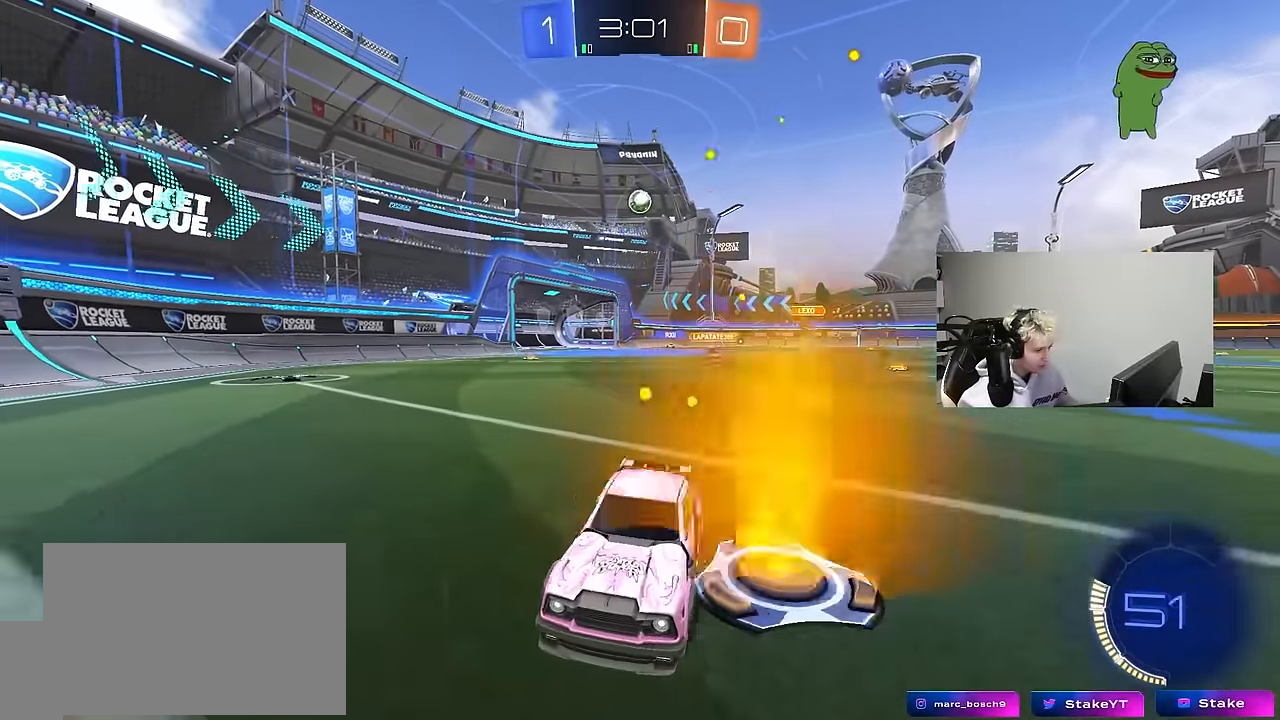
{"keys": ["d", "w"], "mouse": [], "mouse_move": "still", "events": [[50, "shift", "down"], [133, "shift", "up"]]}
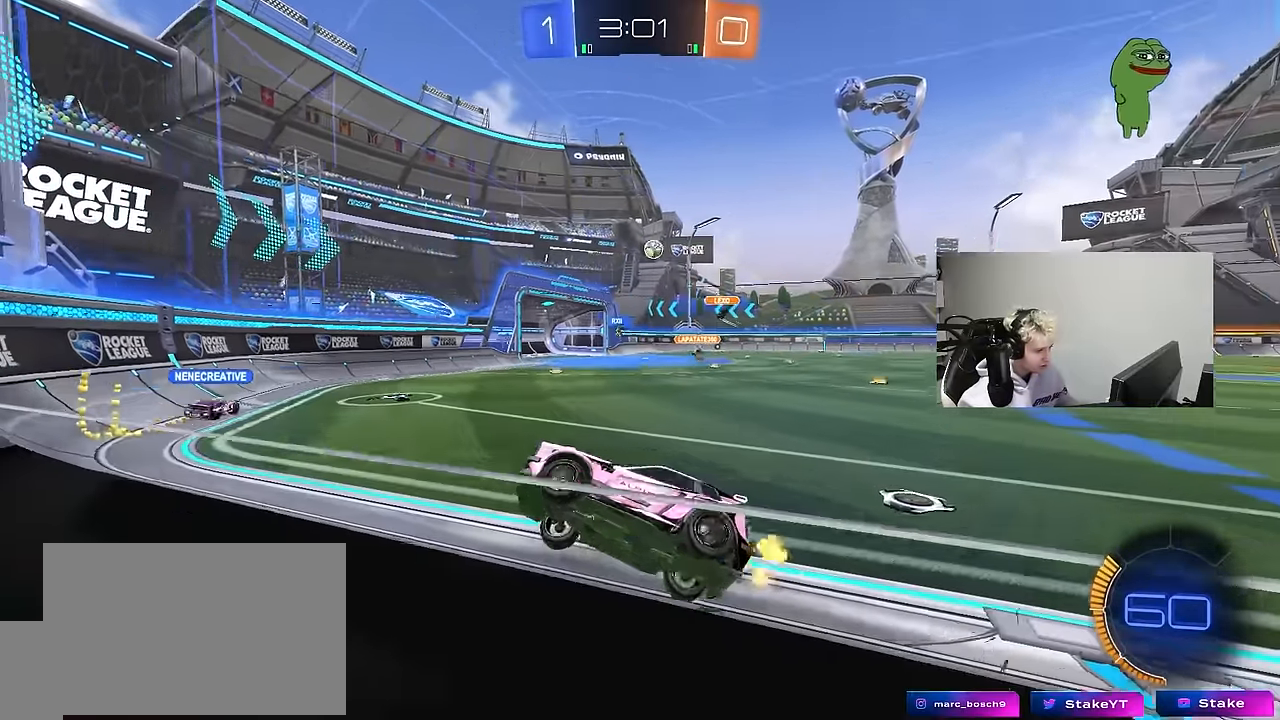
{"keys": ["w"], "mouse": [], "mouse_move": "still", "events": [[350, "d", "up"]]}
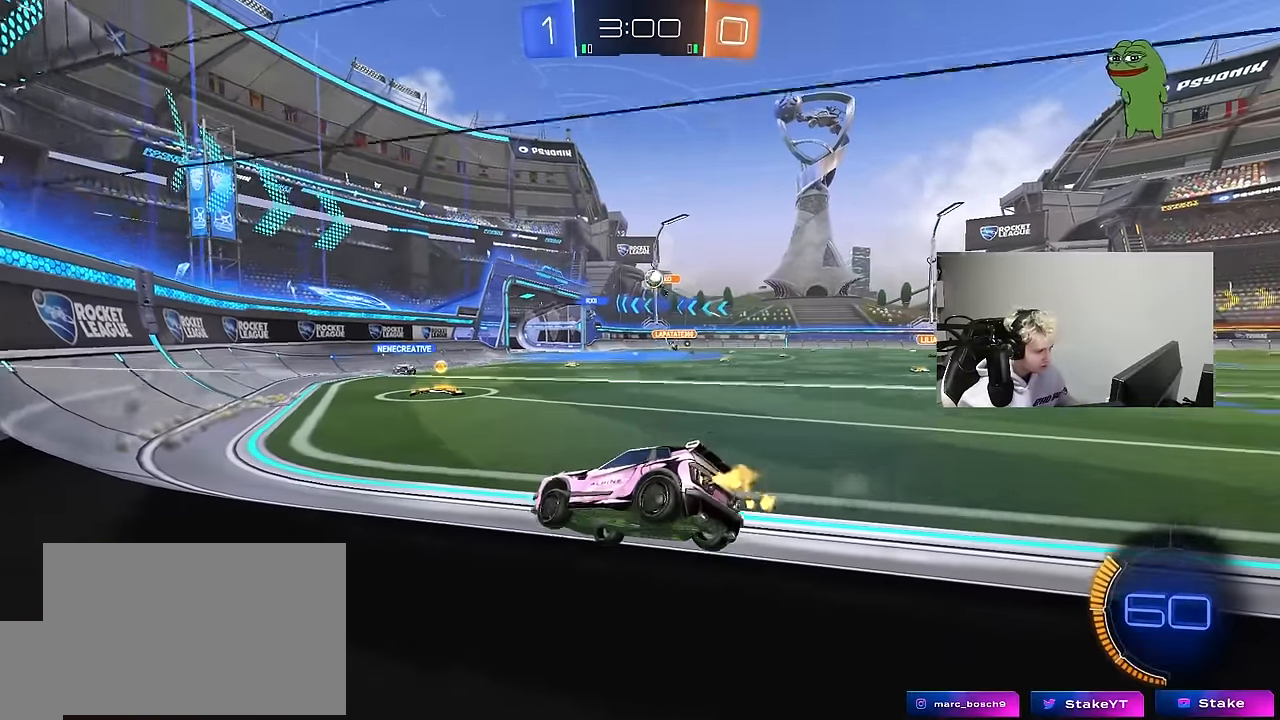
{"keys": ["w"], "mouse": [], "mouse_move": "still", "events": [[167, "d", "down"], [400, "d", "up"]]}
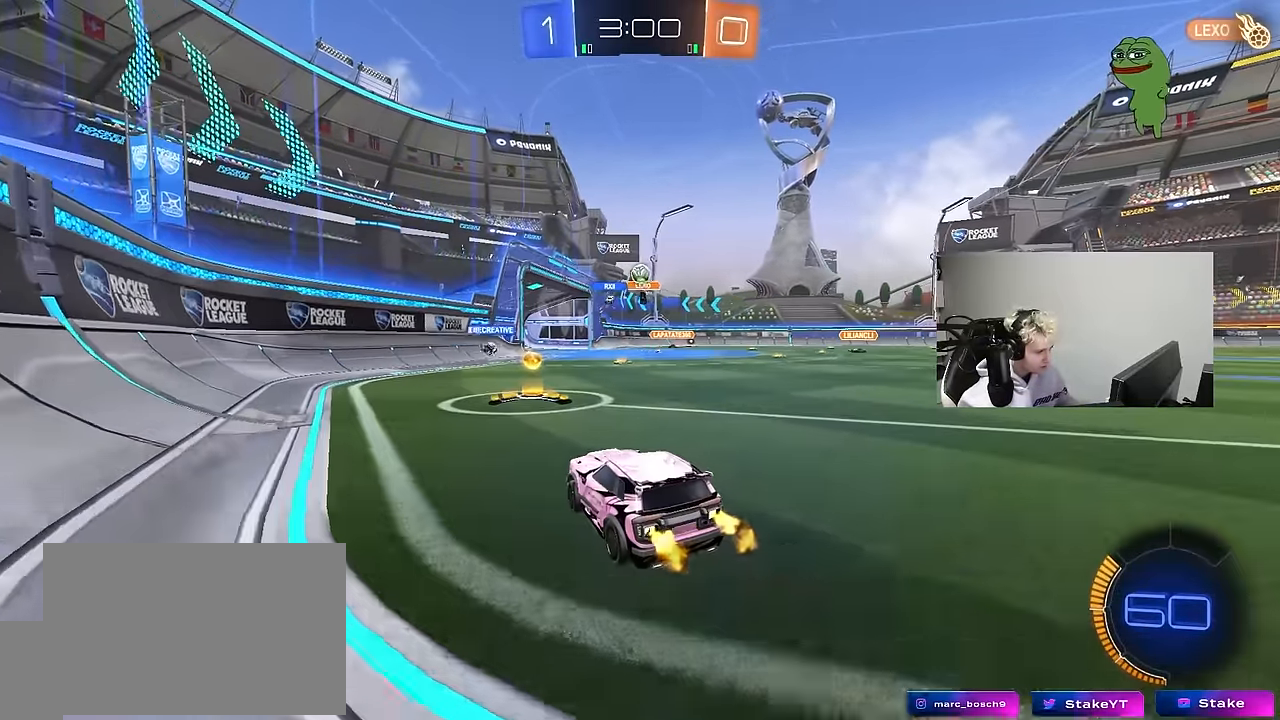
{"keys": ["w"], "mouse": ["left"], "mouse_move": "still", "events": [[50, "mouse_left", "down"]]}
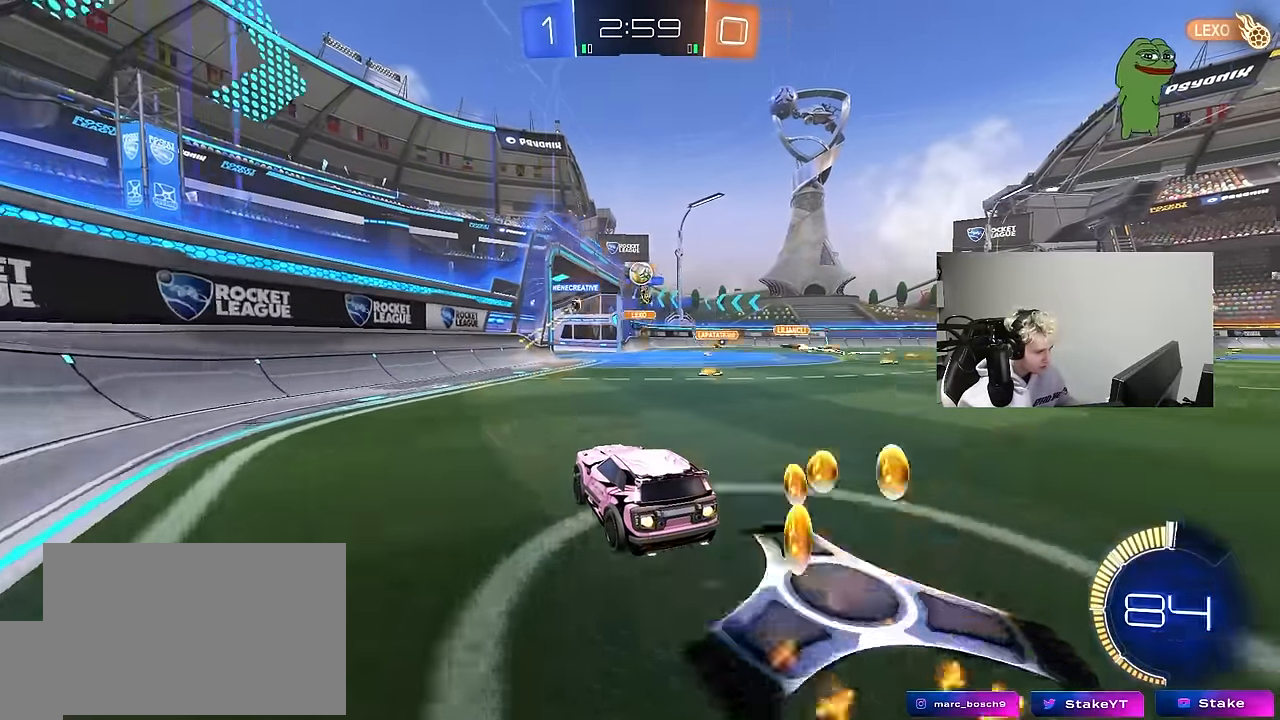
{"keys": ["w"], "mouse": [], "mouse_move": "still", "events": [[250, "mouse_left", "up"]]}
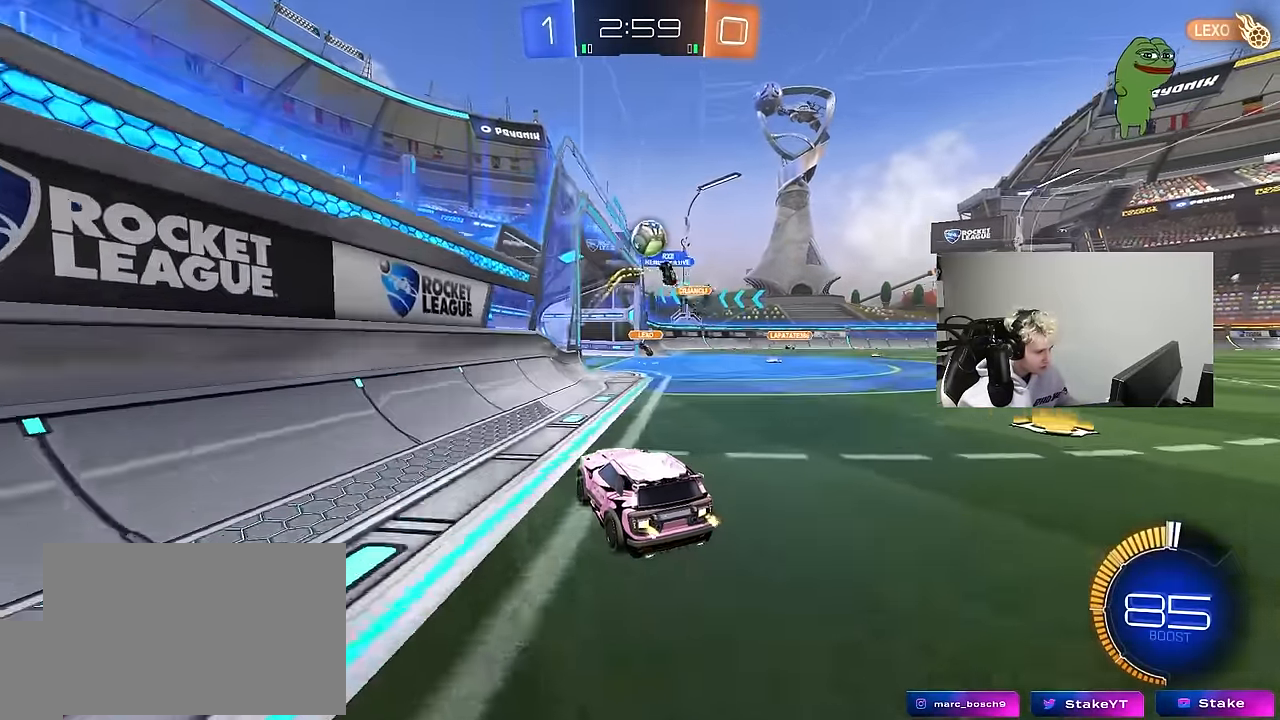
{"keys": ["a", "s"], "mouse": [], "mouse_move": "still", "events": [[217, "w", "up"], [267, "a", "down"], [267, "s", "down"], [317, "d", "down"], [367, "d", "up"], [450, "a", "up"], [500, "a", "down"]]}
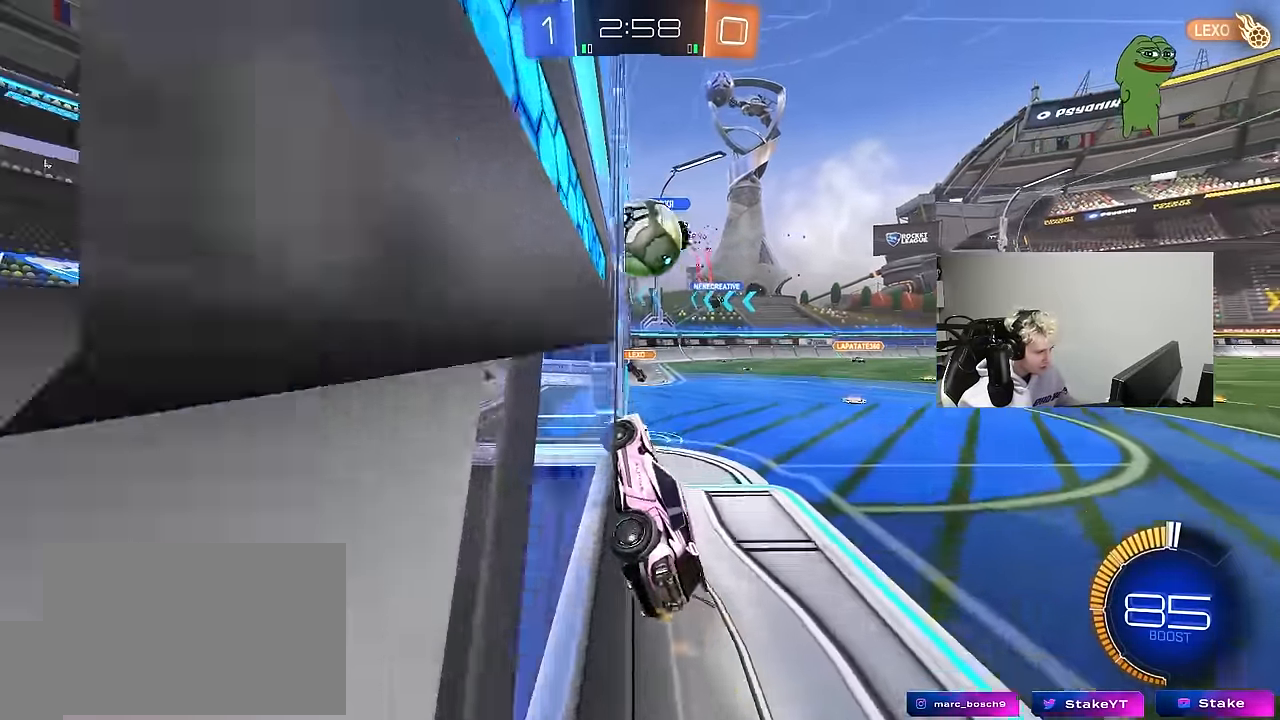
{"keys": ["d", "w"], "mouse": [], "mouse_move": "still", "events": [[100, "d", "down"], [150, "a", "up"], [283, "s", "up"], [383, "w", "down"]]}
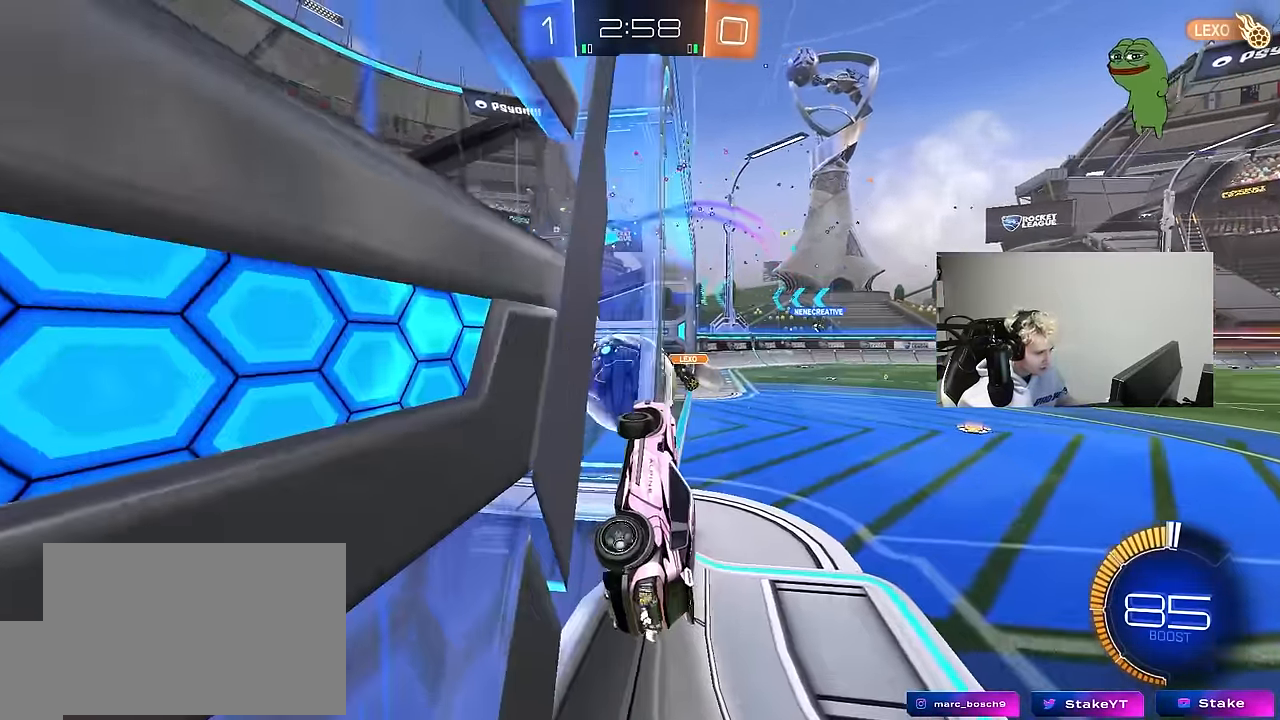
{"keys": ["space", "tab"], "mouse": [], "events": [[300, "d", "up"], [300, "mouse_left", "down"], [300, "w", "up"], [400, "mouse_left", "up"], [433, "space", "down"], [433, "tab", "down"]]}
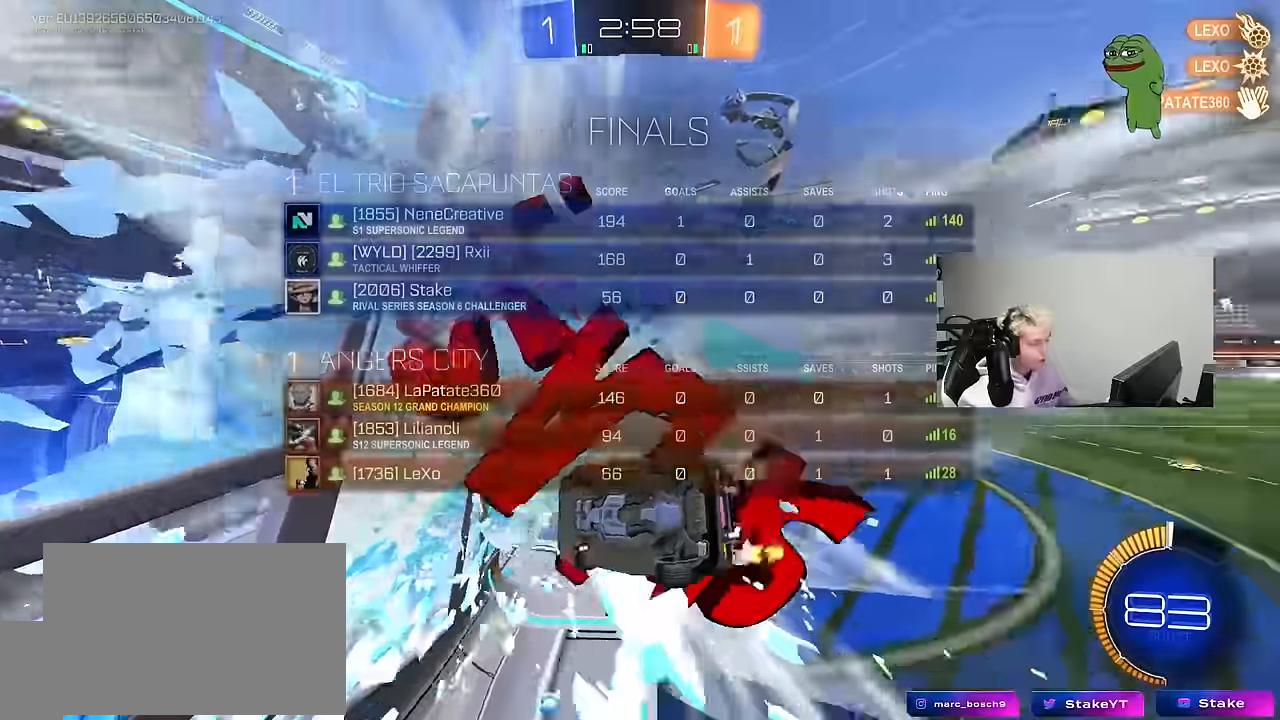
{"keys": ["s", "space", "tab"], "mouse": ["right"], "mouse_move": "down-left", "events": [[83, "mouse_right", "down"], [83, "s", "down"], [83, "space", "up"], [217, "mouse_right", "up"], [267, "mouse_right", "down"], [350, "mouse_right", "up"], [400, "mouse_right", "down"], [500, "space", "down"]]}
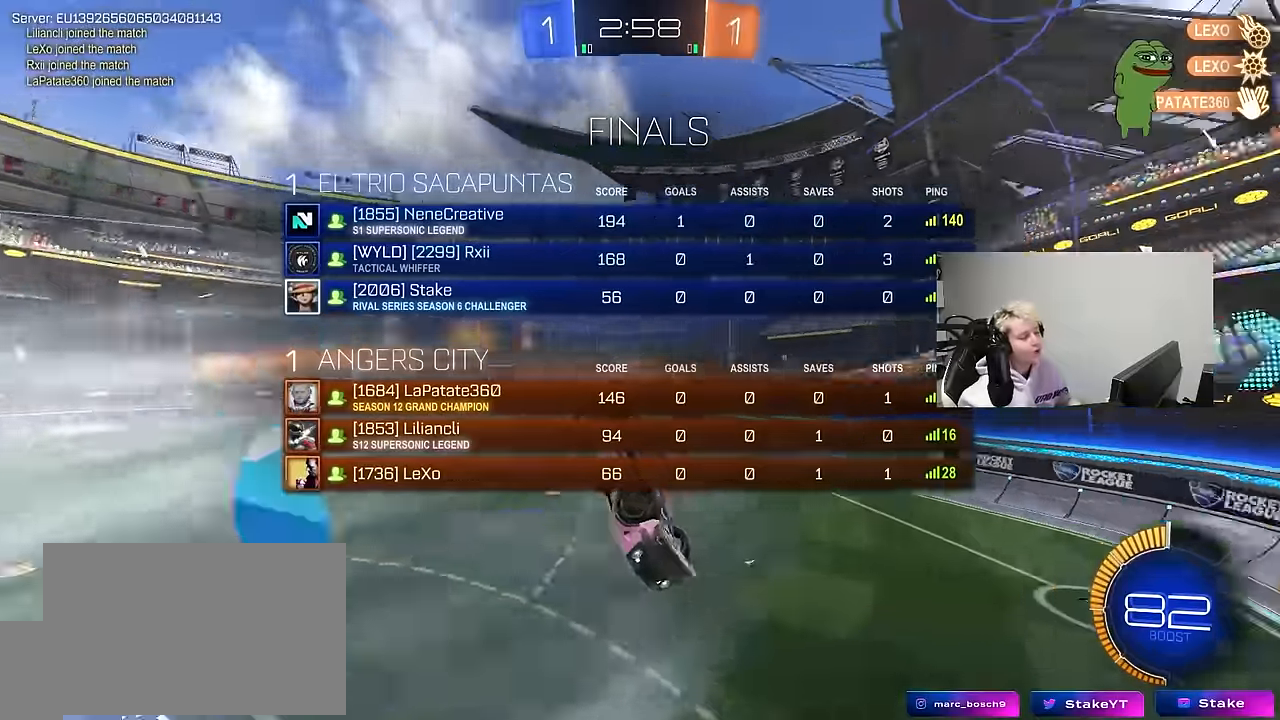
{"keys": ["d", "w"], "mouse": [], "mouse_move": "still", "events": [[133, "space", "up"], [183, "mouse_right", "up"], [183, "tab", "up"], [233, "d", "down"], [283, "s", "up"], [417, "w", "down"]]}